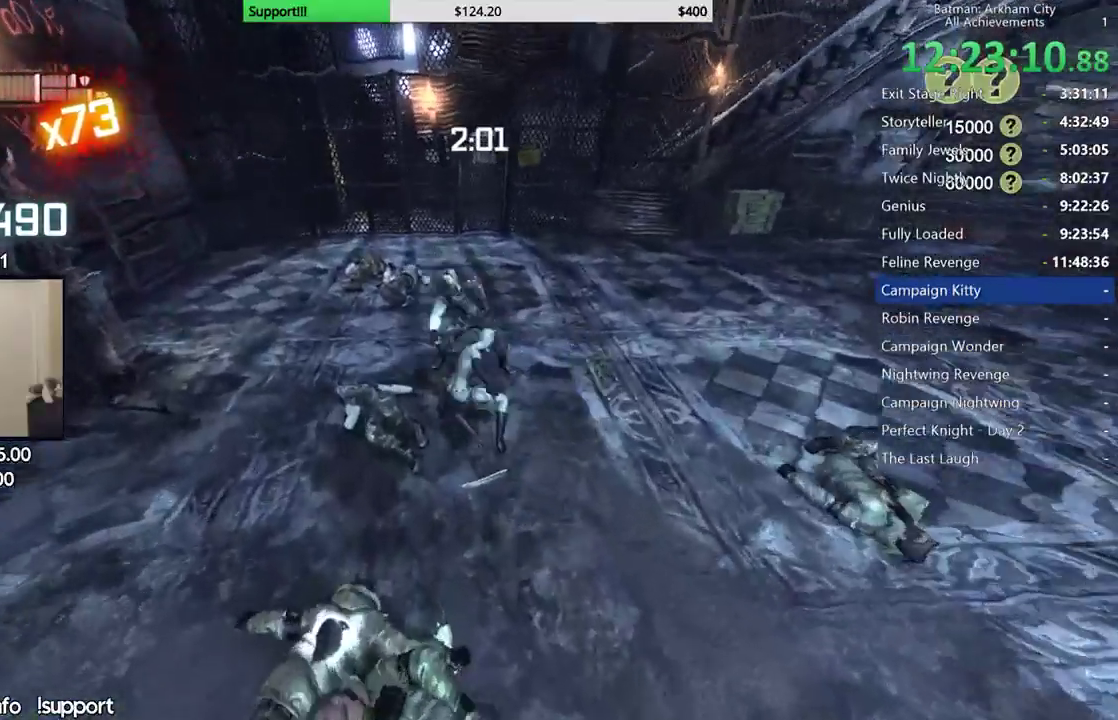
Gameplay with a controller (Xbox layout); each line is a JSON object with the inputs held at the frame after it. "button_events" lists button changes between this image and that frame as [ms after this image, input, new state], when the widget could be followed in between (sticks are given only as held states). This document gives stick clicks only as held states, not as events.
{"buttons": [], "left_stick": "center", "right_stick": "center", "button_events": [[67, "X", "down"], [150, "X", "up"], [217, "X", "down"], [300, "X", "up"], [383, "X", "down"], [483, "X", "up"]]}
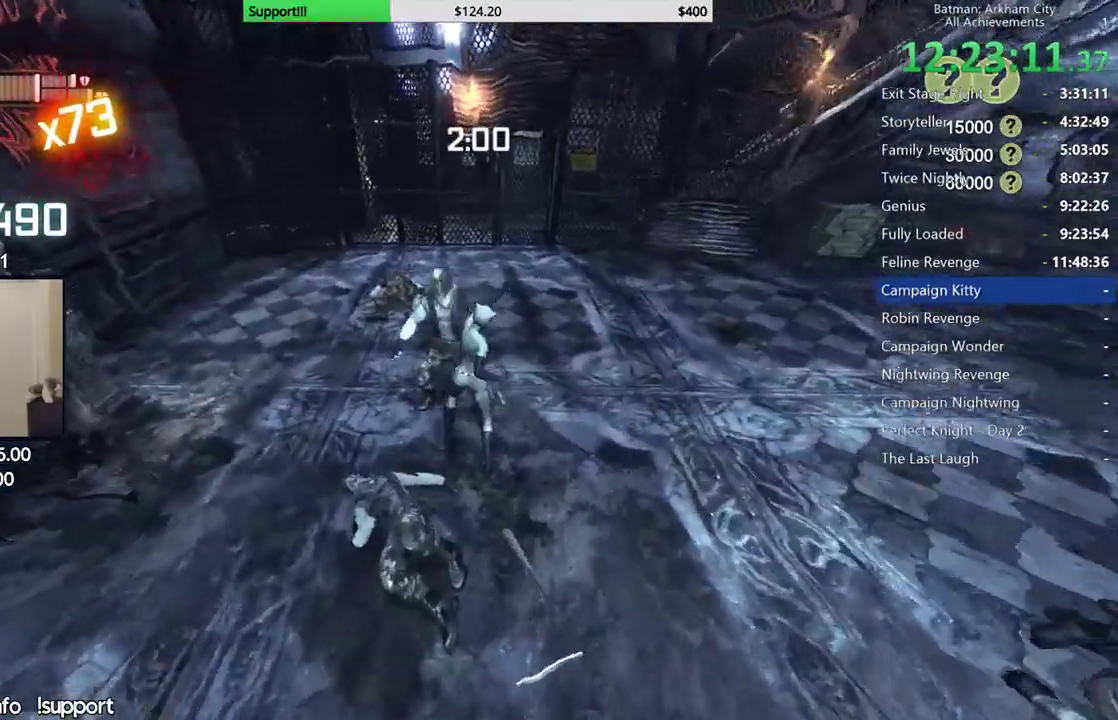
{"buttons": [], "left_stick": "center", "right_stick": "center", "button_events": [[33, "X", "down"], [133, "X", "up"], [200, "X", "down"], [267, "X", "up"], [350, "X", "down"], [450, "X", "up"]]}
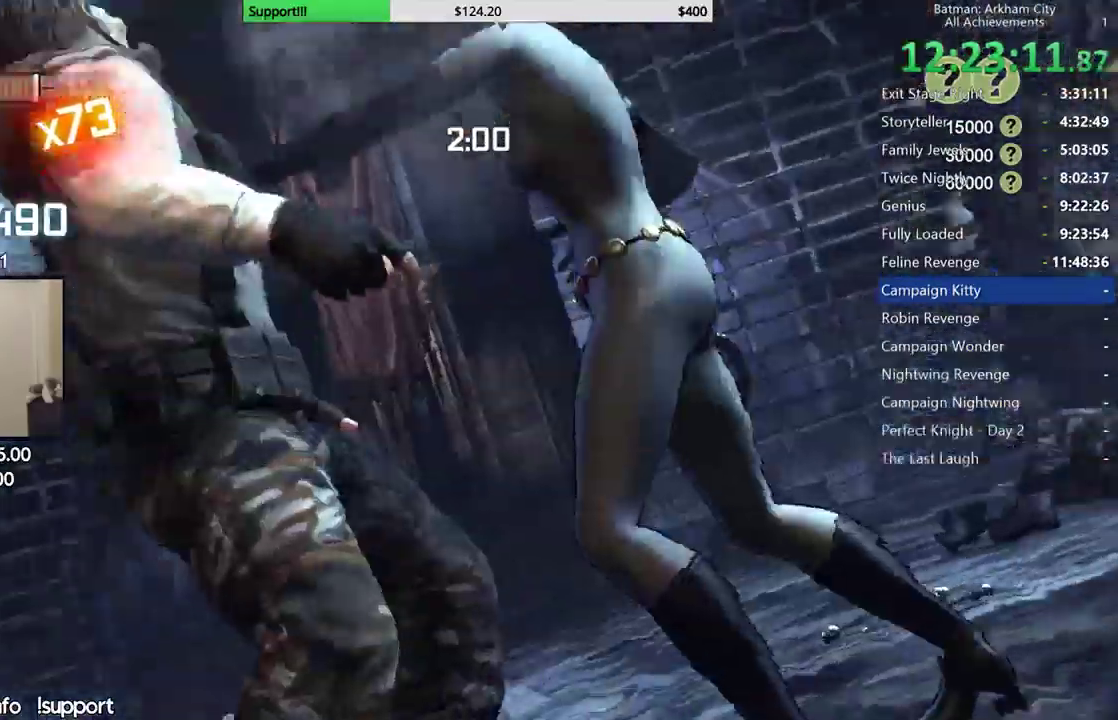
{"buttons": ["A"], "left_stick": "center", "right_stick": "center", "button_events": [[17, "X", "down"], [117, "X", "up"], [183, "X", "down"], [267, "X", "up"], [400, "A", "down"]]}
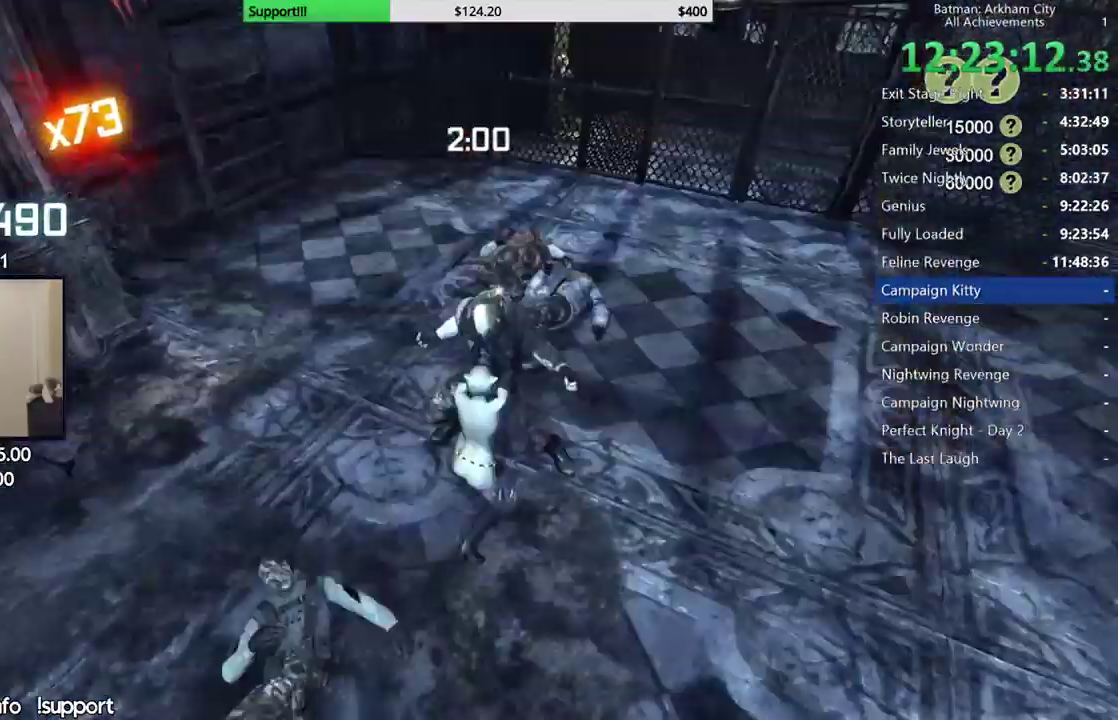
{"buttons": [], "left_stick": "center", "right_stick": "center", "button_events": [[33, "A", "up"]]}
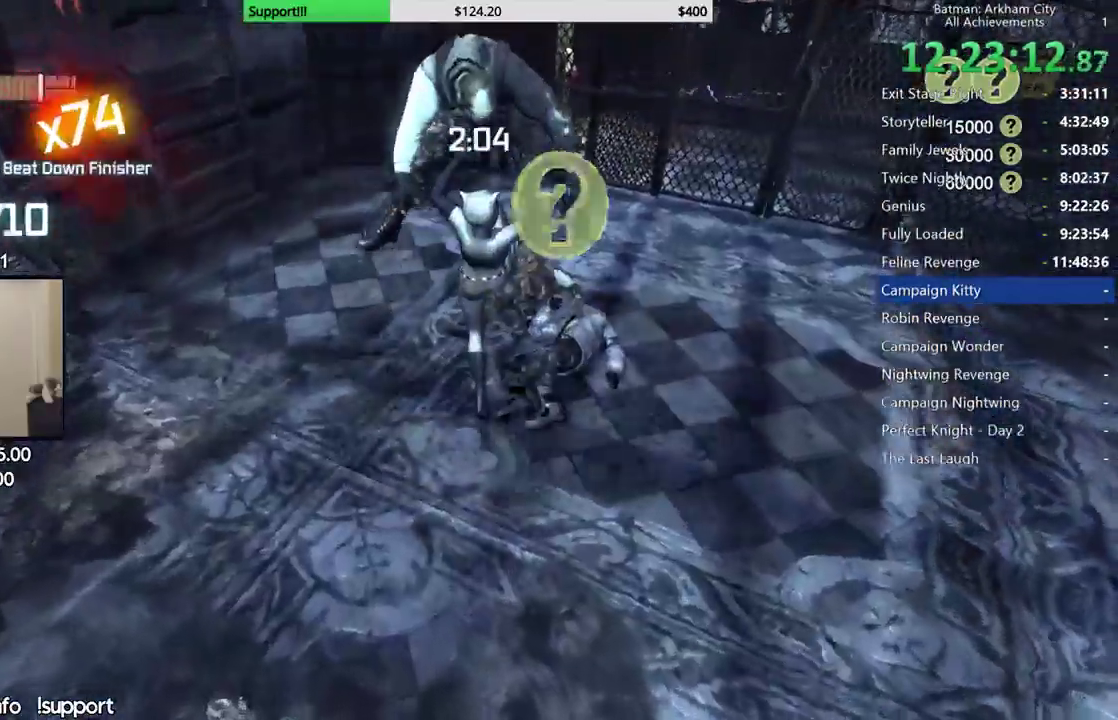
{"buttons": [], "left_stick": "right", "right_stick": "up-right", "button_events": []}
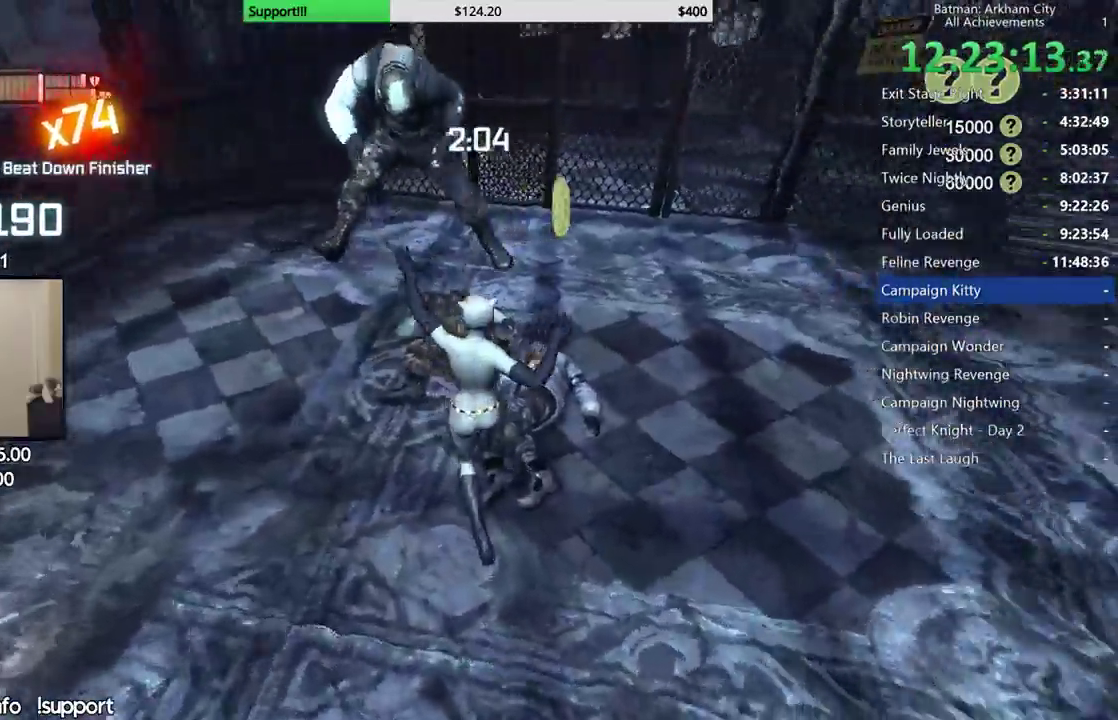
{"buttons": [], "left_stick": "up-right", "right_stick": "up-right", "button_events": []}
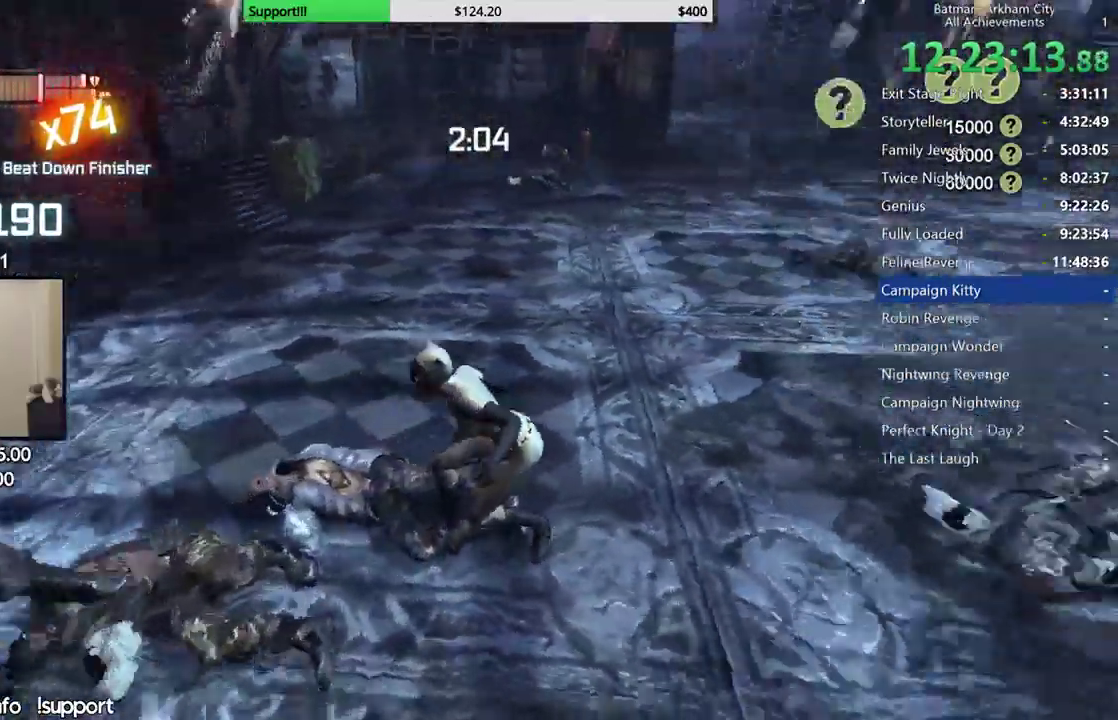
{"buttons": [], "left_stick": "up-right", "right_stick": "center", "button_events": []}
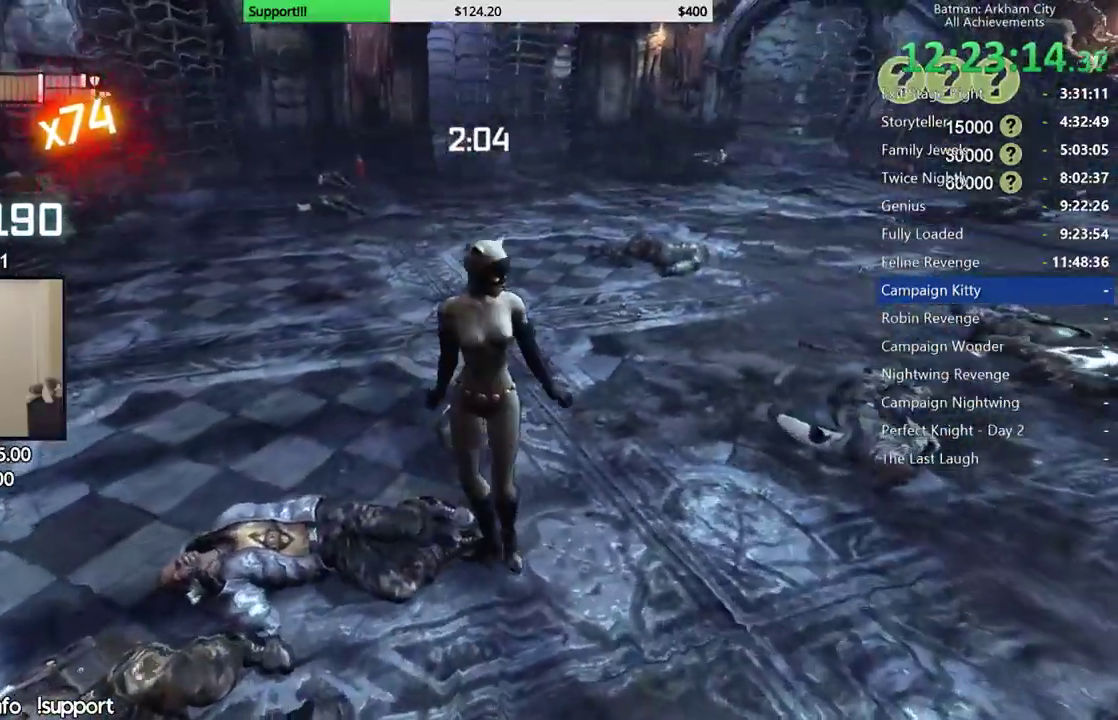
{"buttons": ["A"], "left_stick": "up-right", "right_stick": "center", "button_events": [[350, "A", "down"]]}
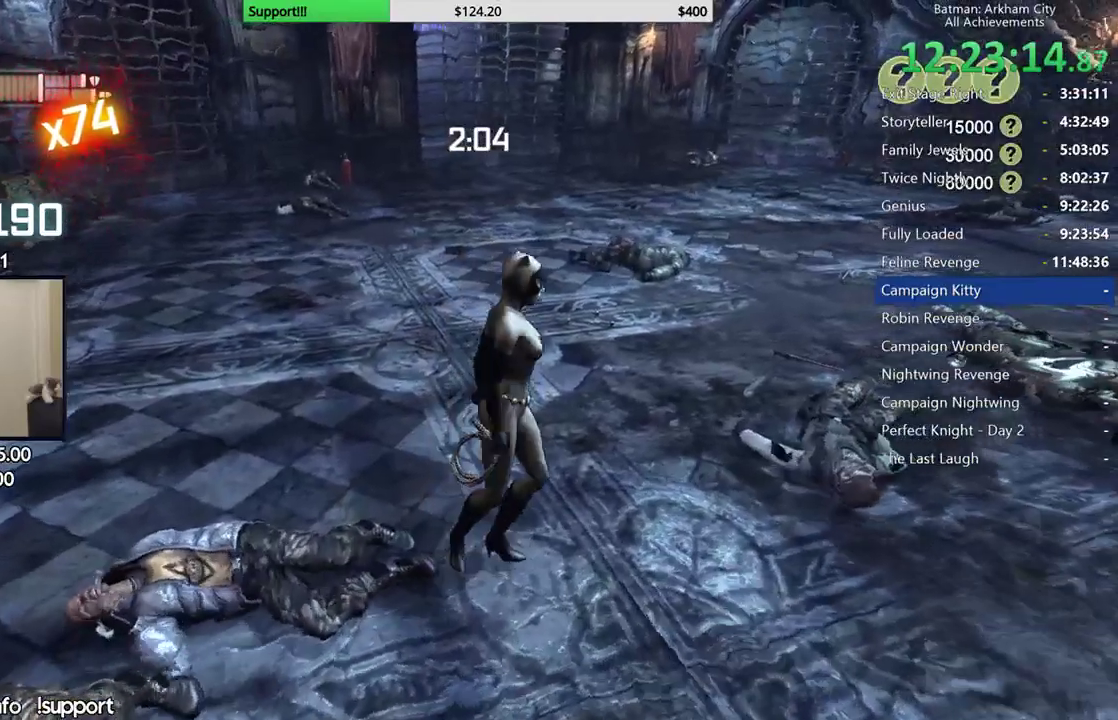
{"buttons": ["A"], "left_stick": "up-right", "right_stick": "center", "button_events": []}
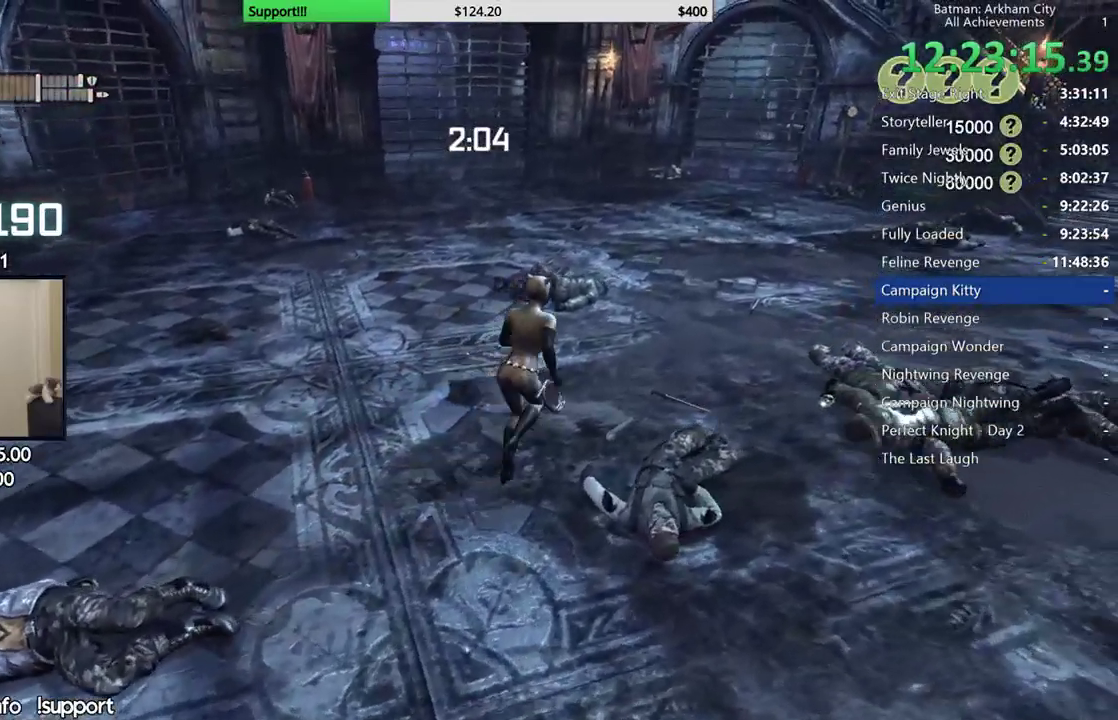
{"buttons": ["A"], "left_stick": "up-right", "right_stick": "center", "button_events": []}
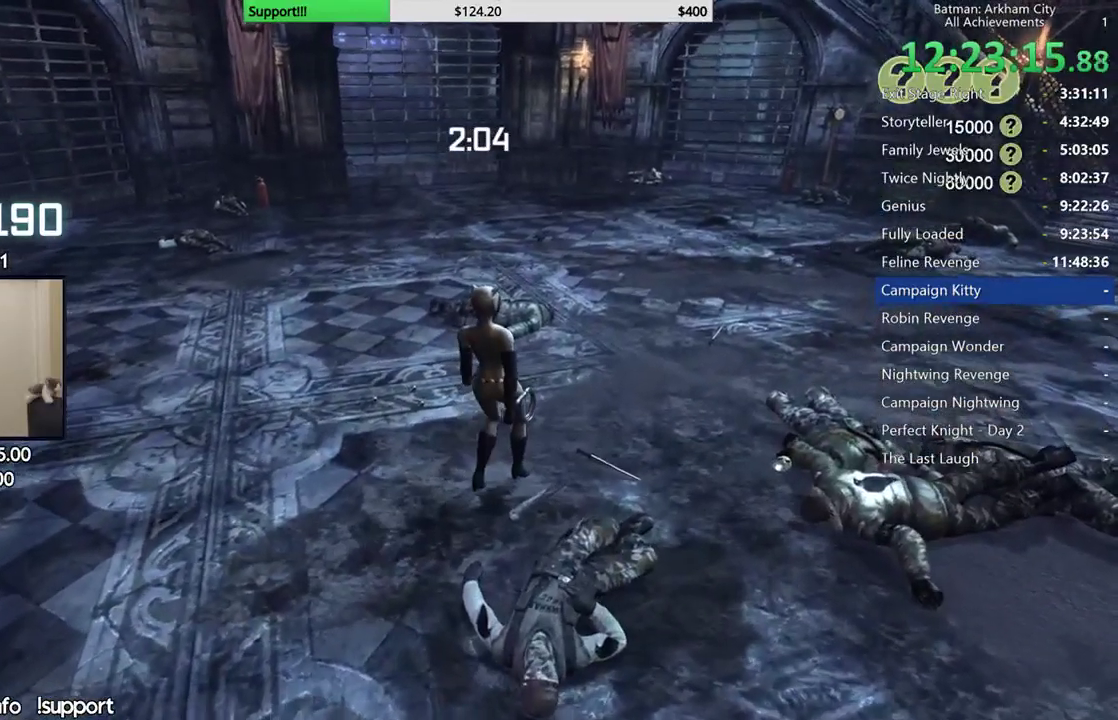
{"buttons": [], "left_stick": "up", "right_stick": "center"}
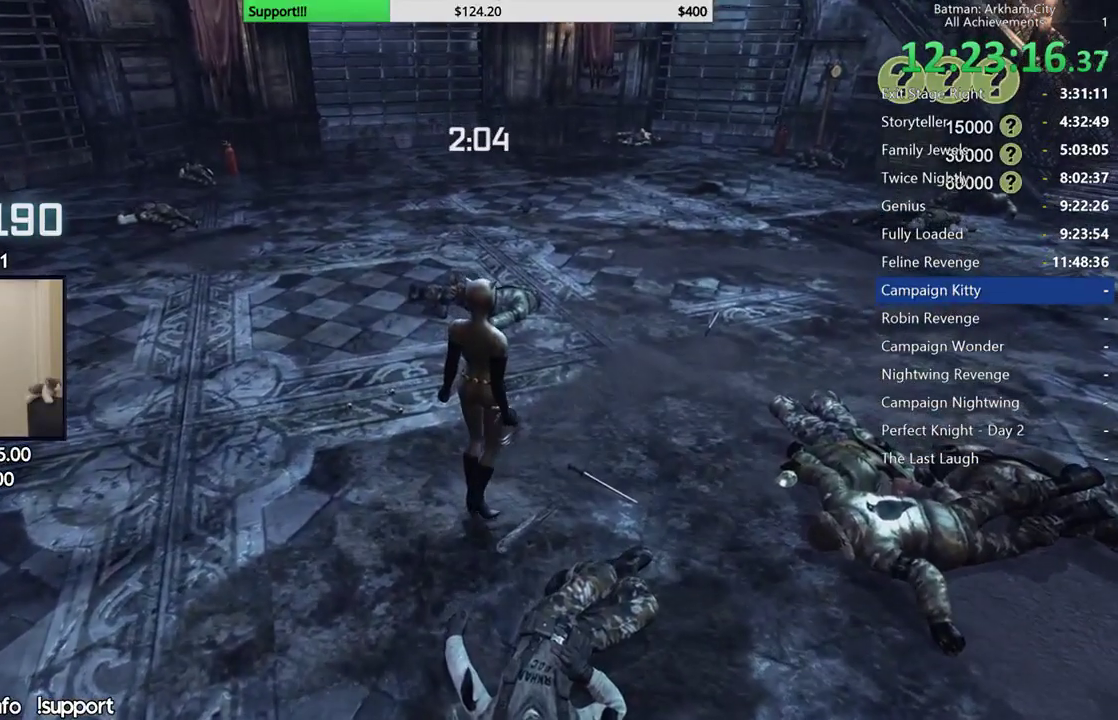
{"buttons": [], "left_stick": "center", "right_stick": "center"}
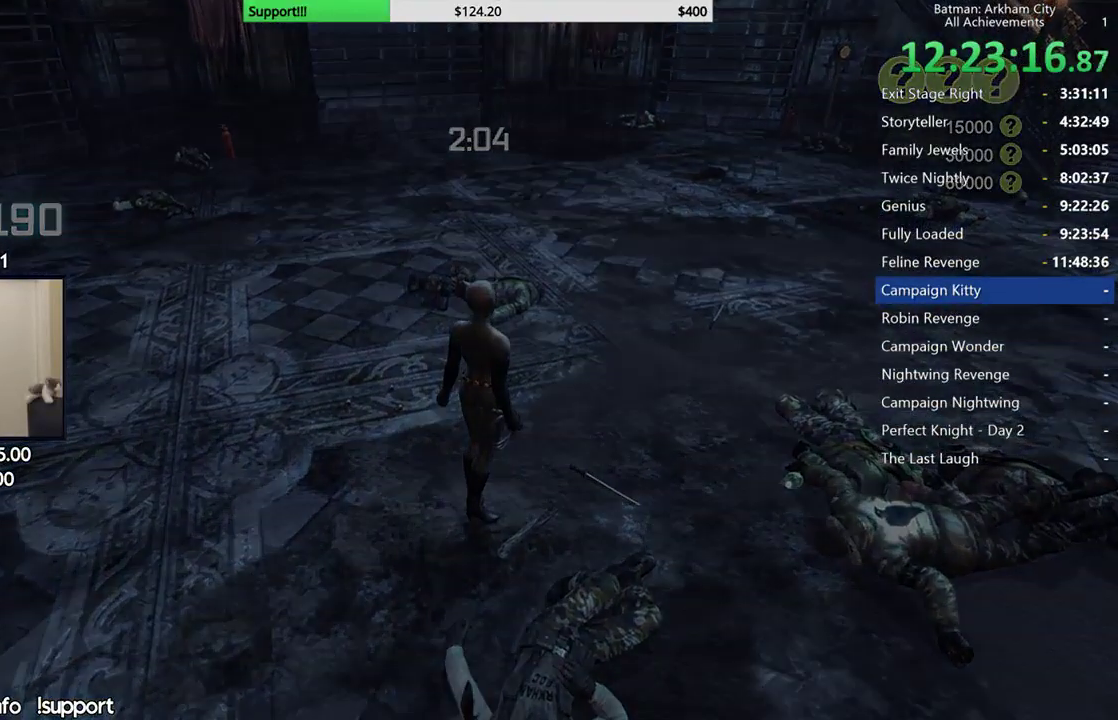
{"buttons": [], "left_stick": "center", "right_stick": "center", "button_events": []}
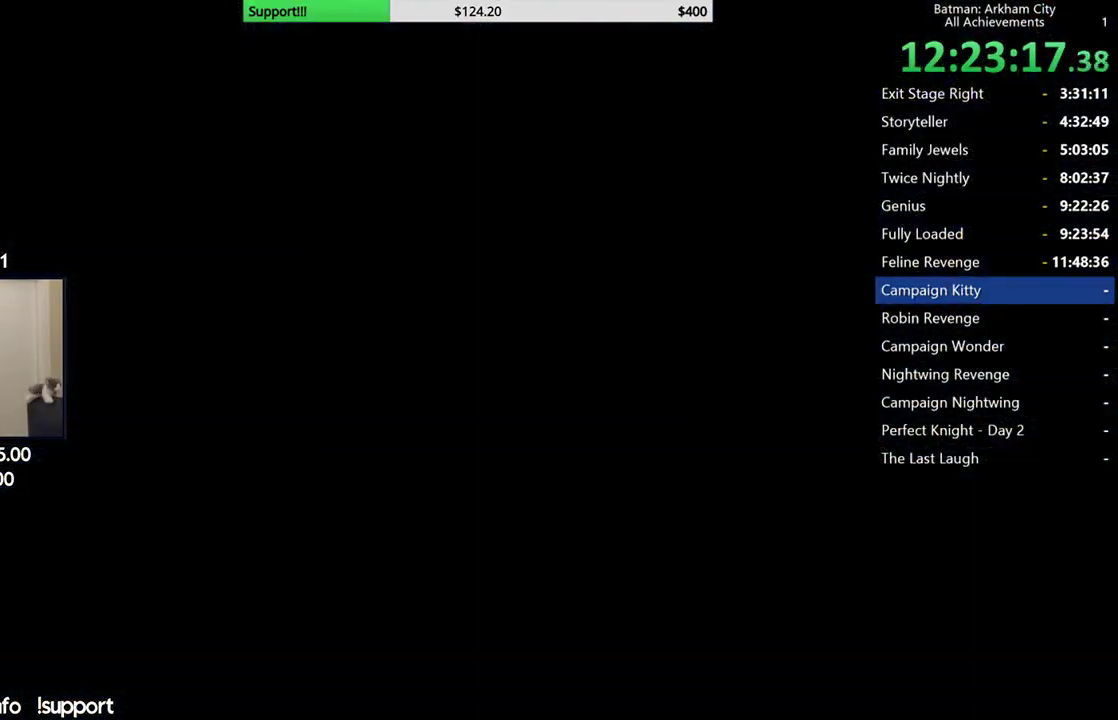
{"buttons": [], "left_stick": "center", "right_stick": "center", "button_events": []}
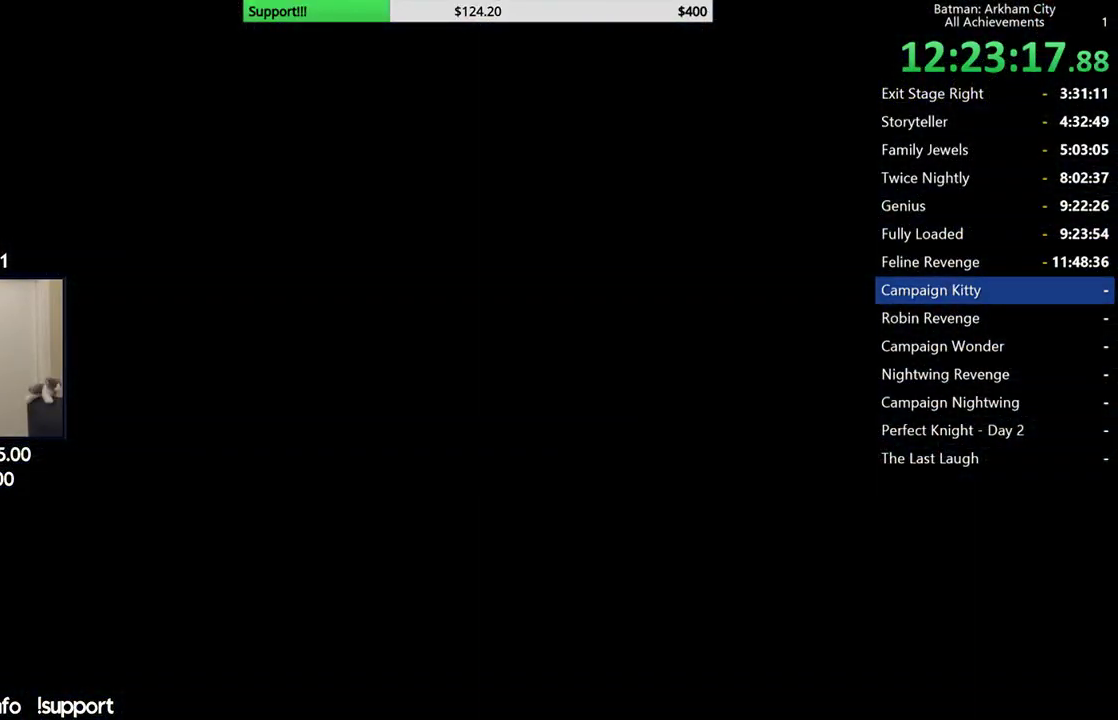
{"buttons": [], "left_stick": "center", "right_stick": "center", "button_events": []}
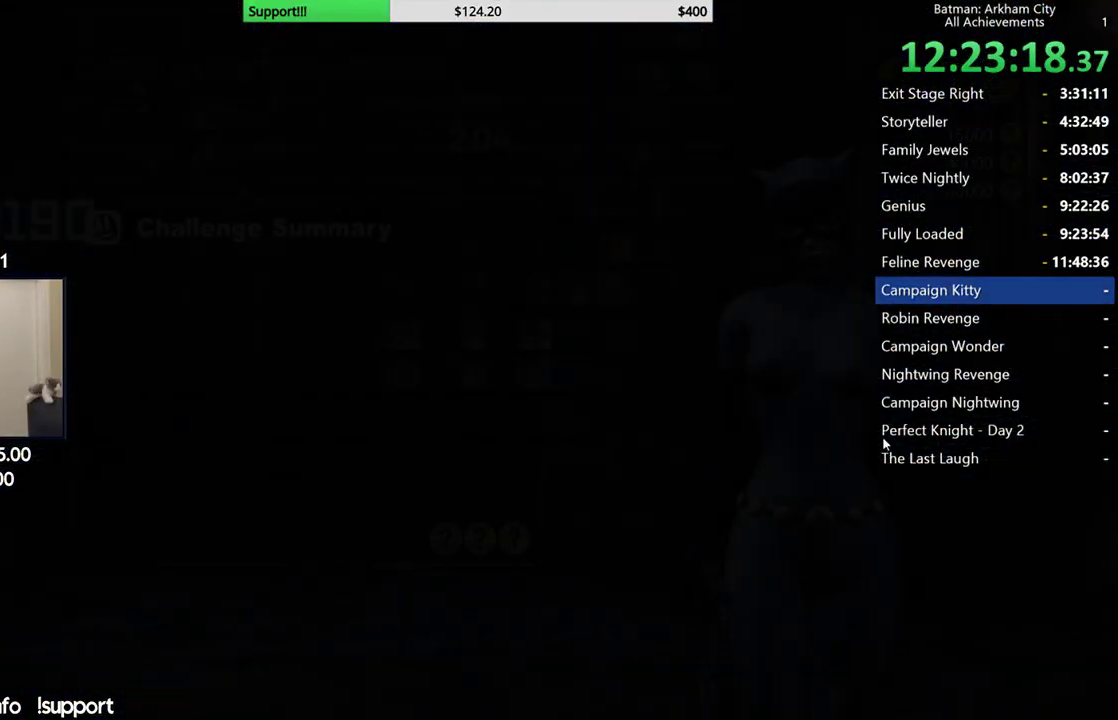
{"buttons": ["A"], "left_stick": "center", "right_stick": "center", "button_events": [[300, "A", "down"], [383, "A", "up"], [467, "A", "down"]]}
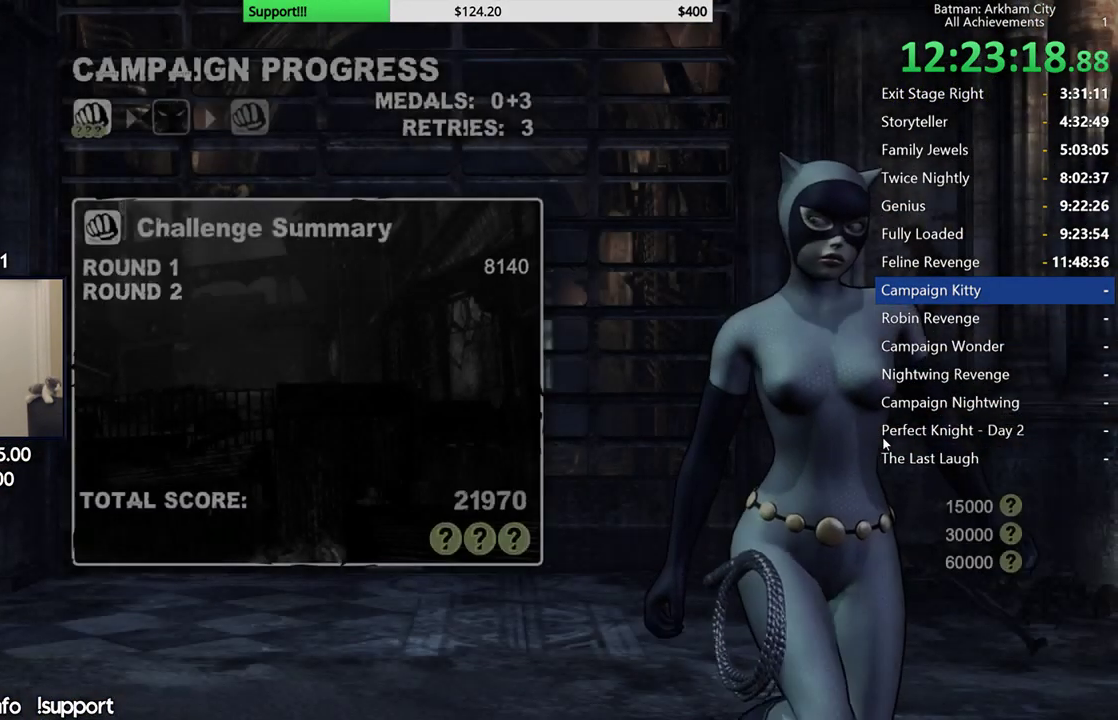
{"buttons": ["A"], "left_stick": "center", "right_stick": "center", "button_events": [[50, "A", "up"], [117, "A", "down"], [200, "A", "up"], [283, "A", "down"], [367, "A", "up"], [417, "A", "down"]]}
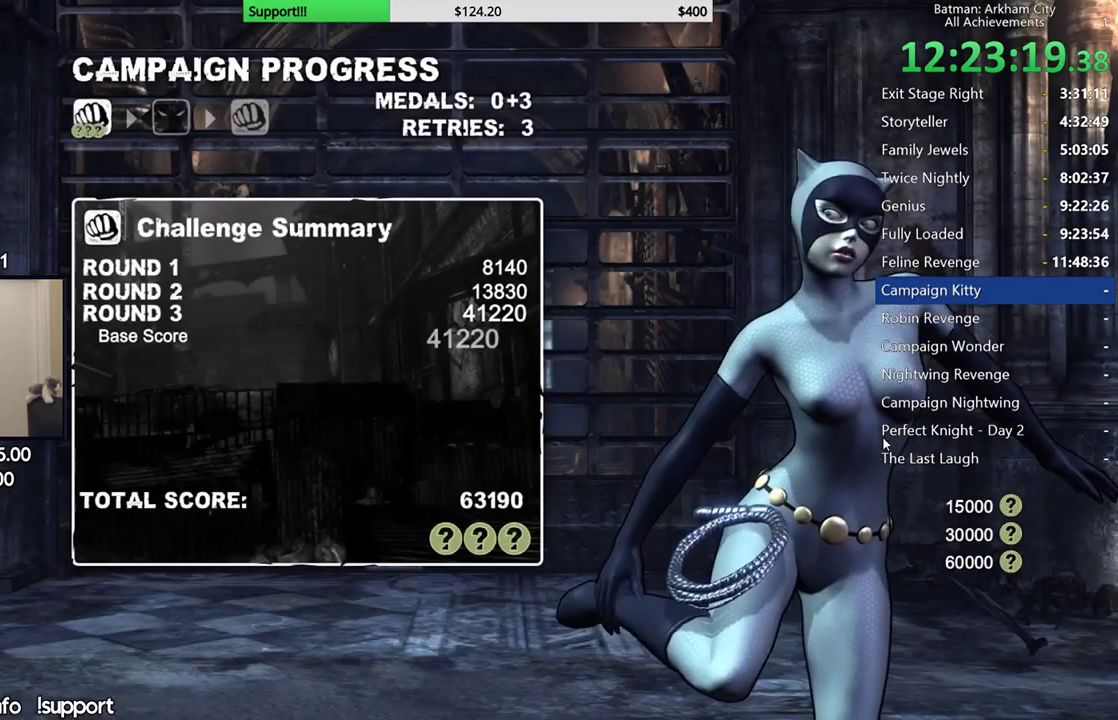
{"buttons": [], "left_stick": "center", "right_stick": "center", "button_events": [[17, "A", "up"], [83, "A", "down"], [183, "A", "up"], [233, "A", "down"], [333, "A", "up"], [383, "A", "down"], [483, "A", "up"]]}
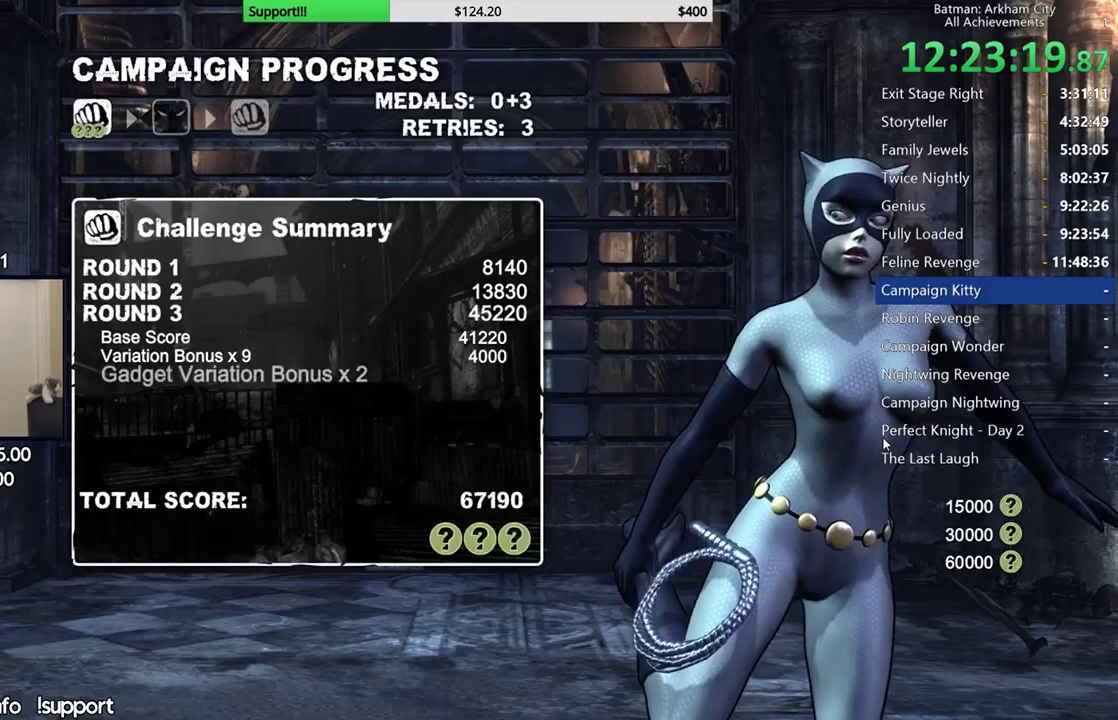
{"buttons": [], "left_stick": "center", "right_stick": "center", "button_events": [[50, "A", "down"], [150, "A", "up"], [217, "A", "down"], [300, "A", "up"], [350, "A", "down"], [483, "A", "up"]]}
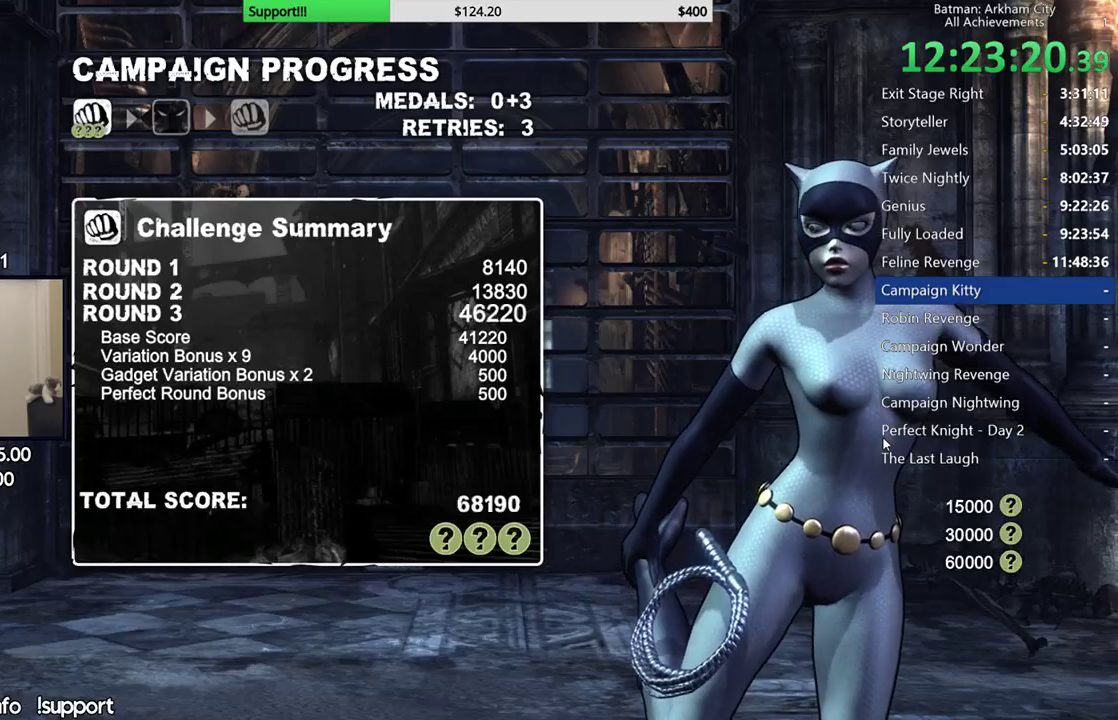
{"buttons": [], "left_stick": "center", "right_stick": "center", "button_events": [[33, "A", "down"], [133, "A", "up"], [200, "A", "down"], [467, "A", "up"]]}
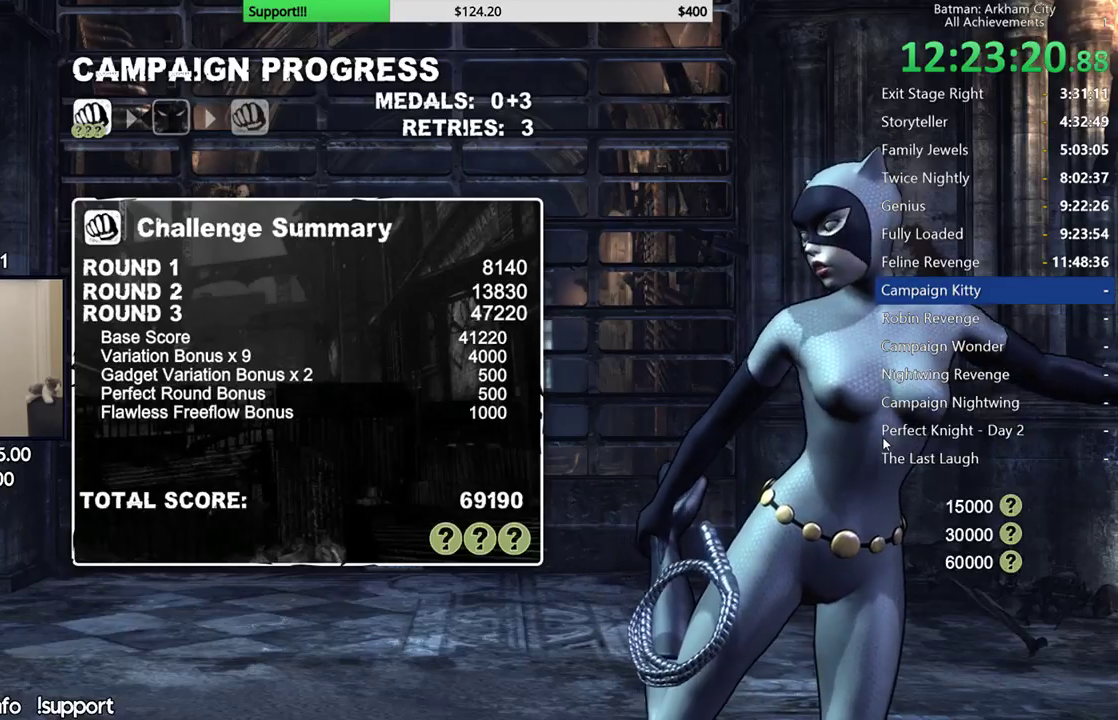
{"buttons": [], "left_stick": "center", "right_stick": "center", "button_events": [[33, "A", "down"], [133, "A", "up"], [200, "A", "down"], [317, "A", "up"]]}
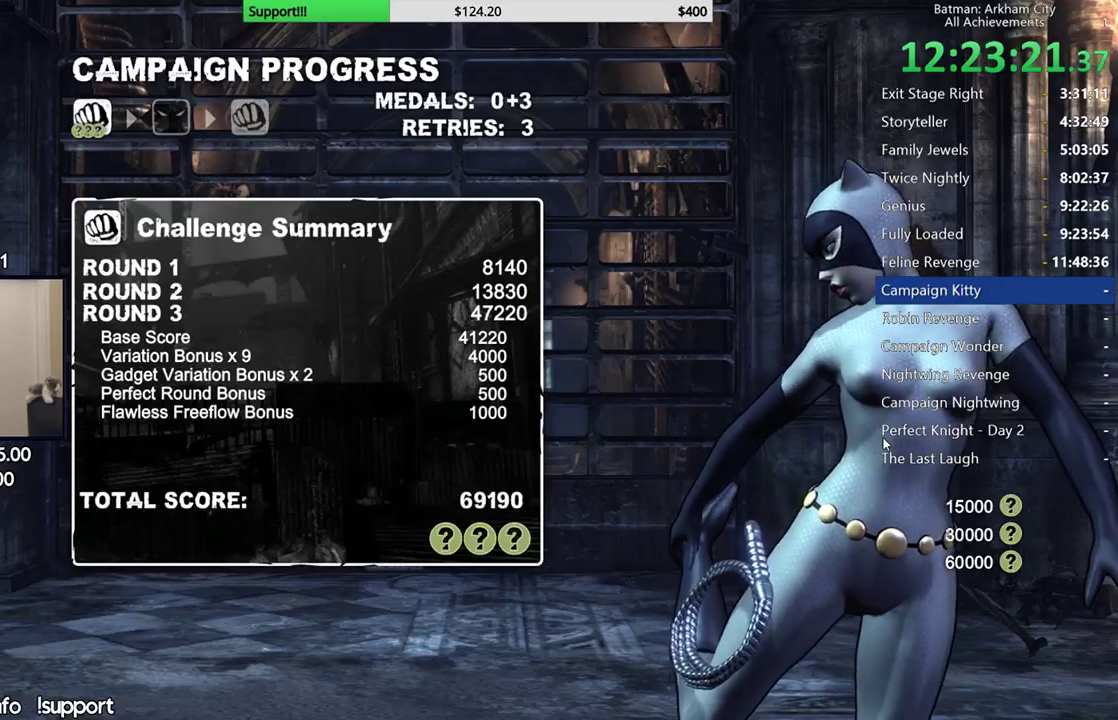
{"buttons": ["A"], "left_stick": "center", "right_stick": "center", "button_events": [[400, "A", "down"]]}
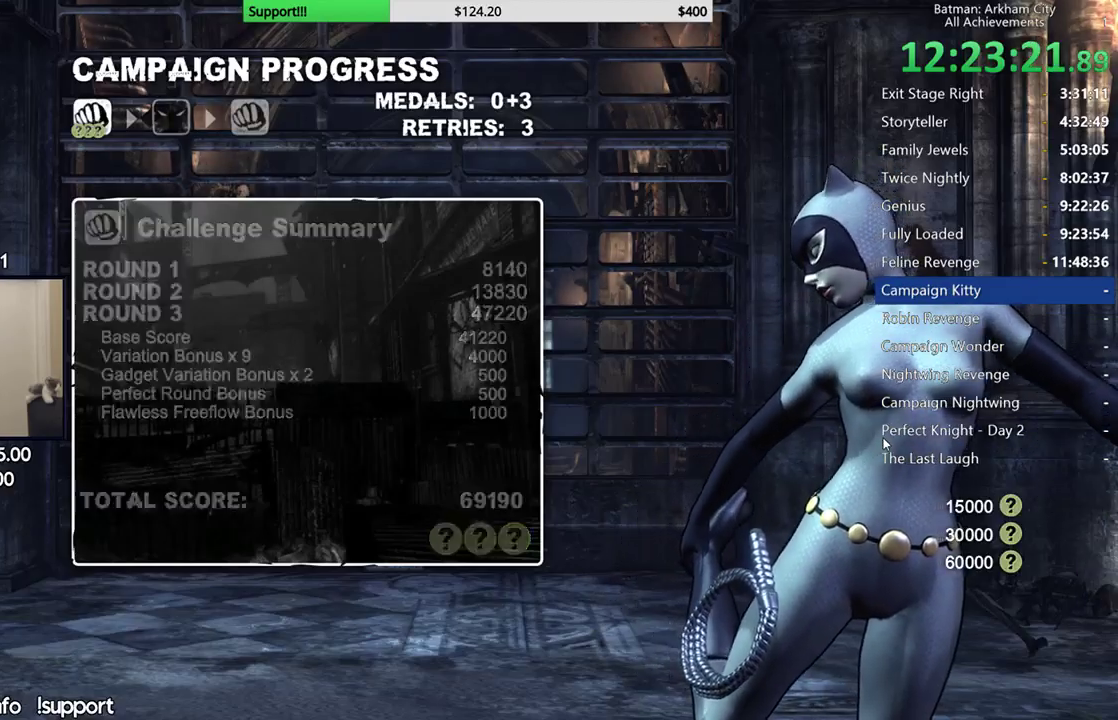
{"buttons": [], "left_stick": "up", "right_stick": "center", "button_events": [[67, "A", "up"]]}
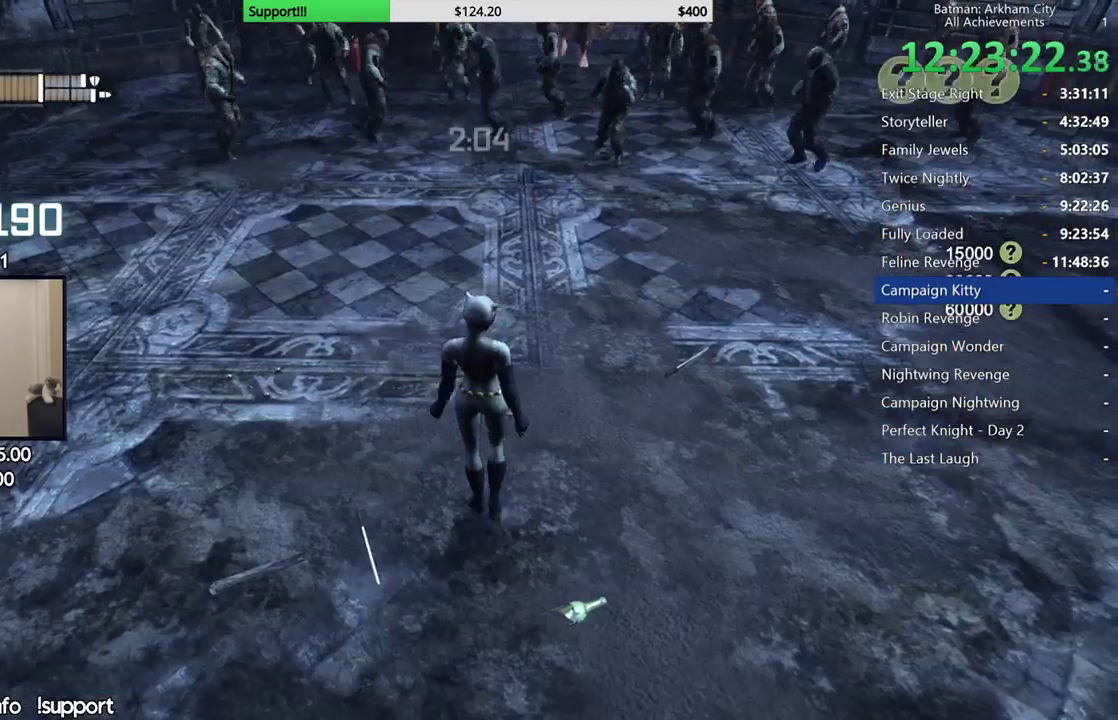
{"buttons": ["A"], "left_stick": "up-right", "right_stick": "center", "button_events": [[50, "A", "down"]]}
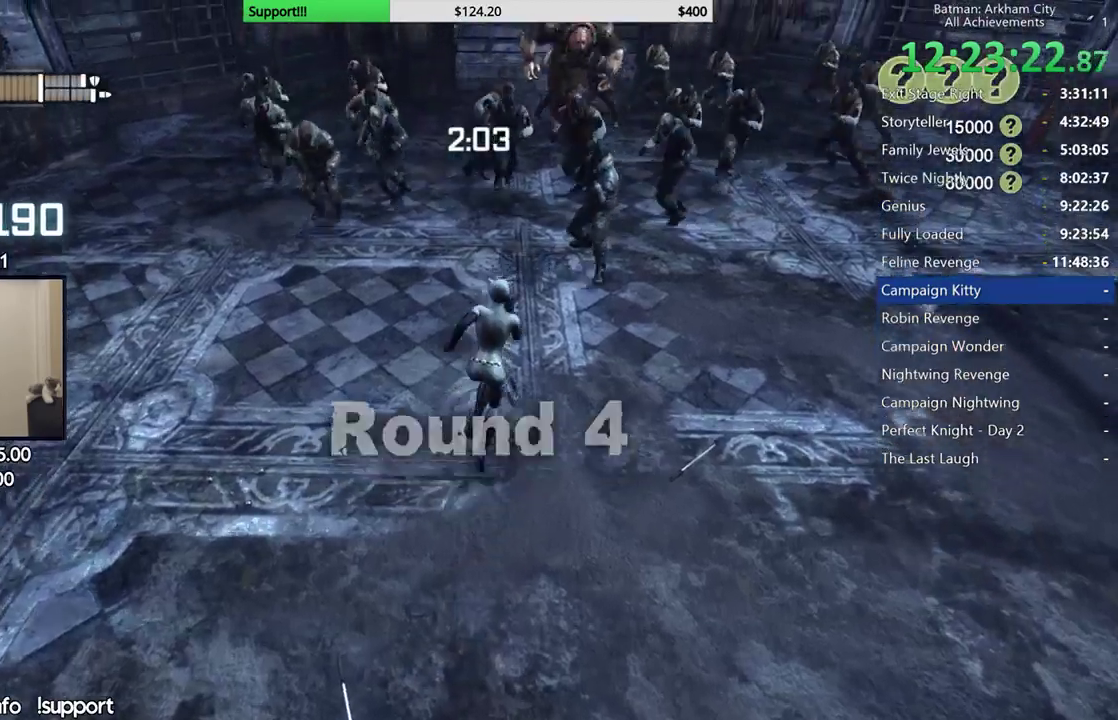
{"buttons": [], "left_stick": "up-right", "right_stick": "center", "button_events": [[33, "A", "up"], [50, "B", "down"], [233, "B", "up"]]}
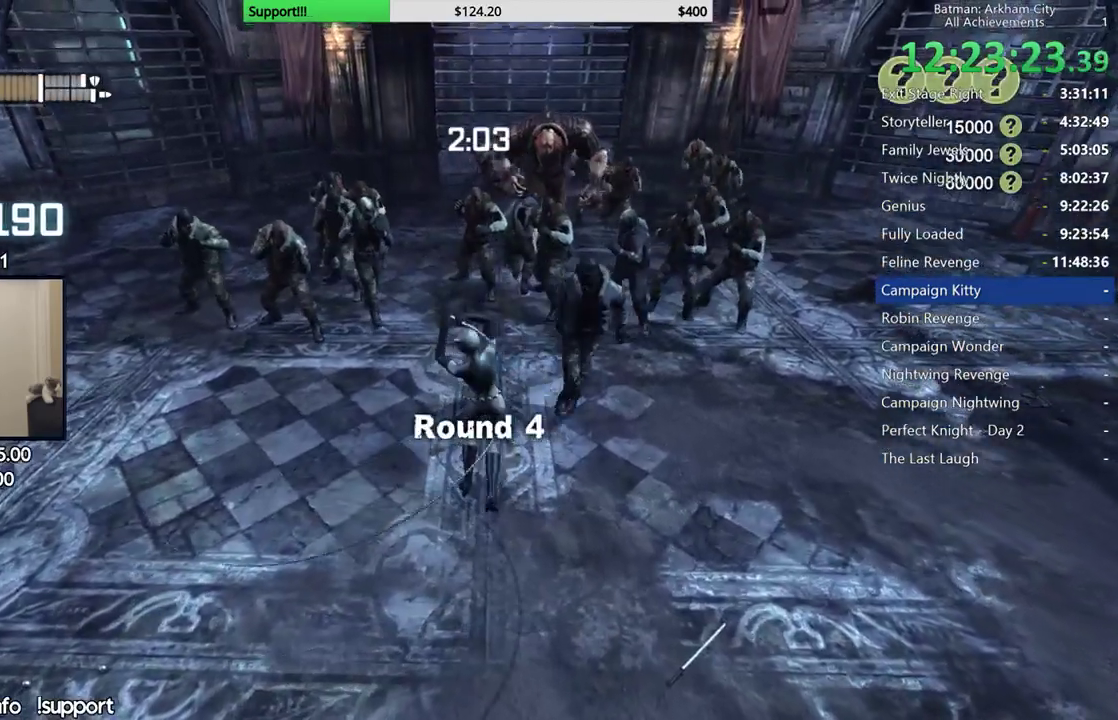
{"buttons": ["X"], "left_stick": "center", "right_stick": "center", "button_events": [[117, "X", "down"], [200, "X", "up"], [250, "X", "down"], [367, "X", "up"], [433, "X", "down"]]}
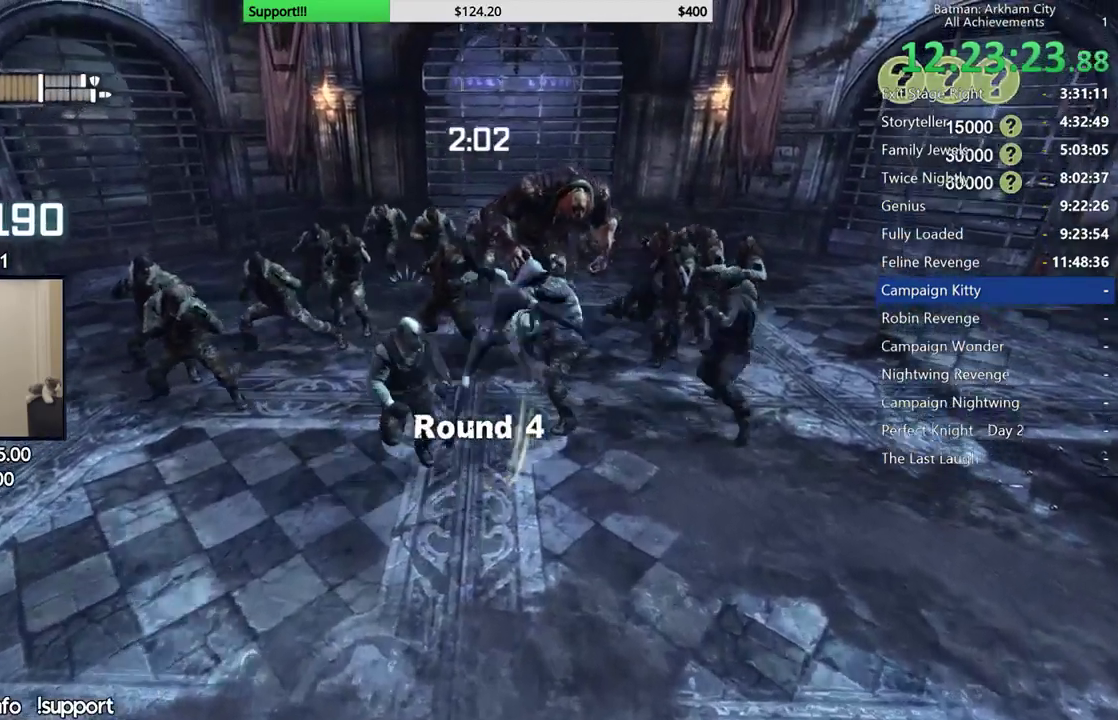
{"buttons": [], "left_stick": "center", "right_stick": "center", "button_events": [[33, "X", "up"], [100, "X", "down"], [183, "X", "up"], [250, "X", "down"], [317, "X", "up"], [400, "X", "down"], [483, "X", "up"]]}
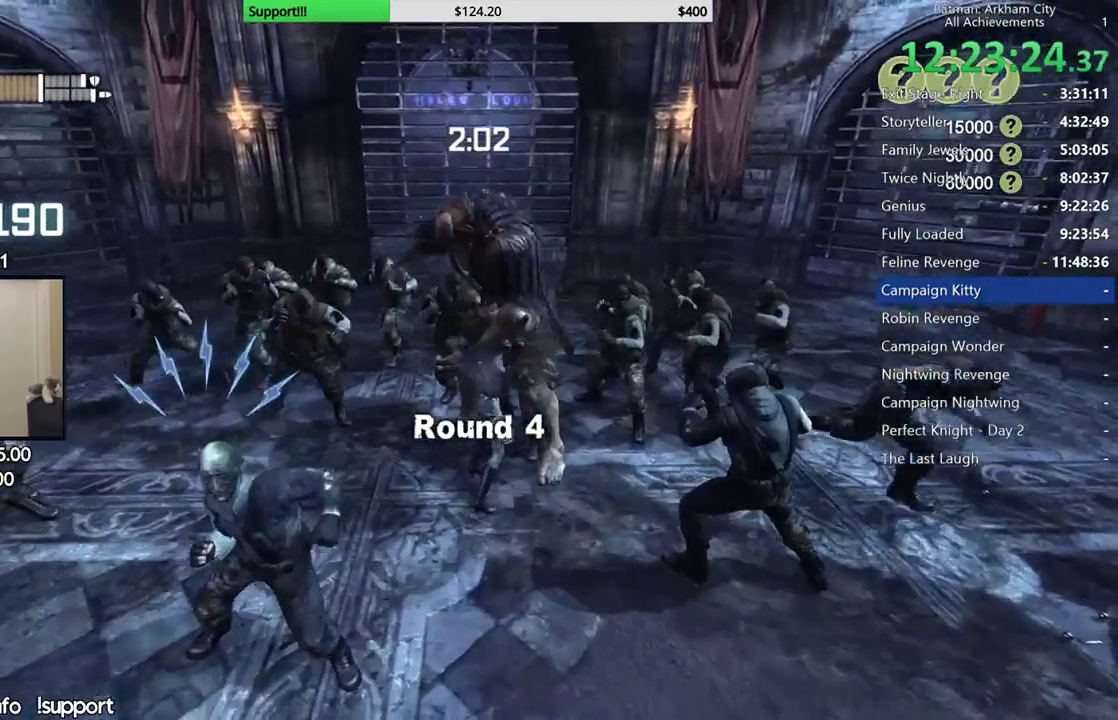
{"buttons": ["A"], "left_stick": "center", "right_stick": "center", "button_events": [[33, "X", "down"], [100, "X", "up"], [183, "Y", "down"], [250, "Y", "up"], [317, "Y", "down"], [400, "Y", "up"], [500, "A", "down"]]}
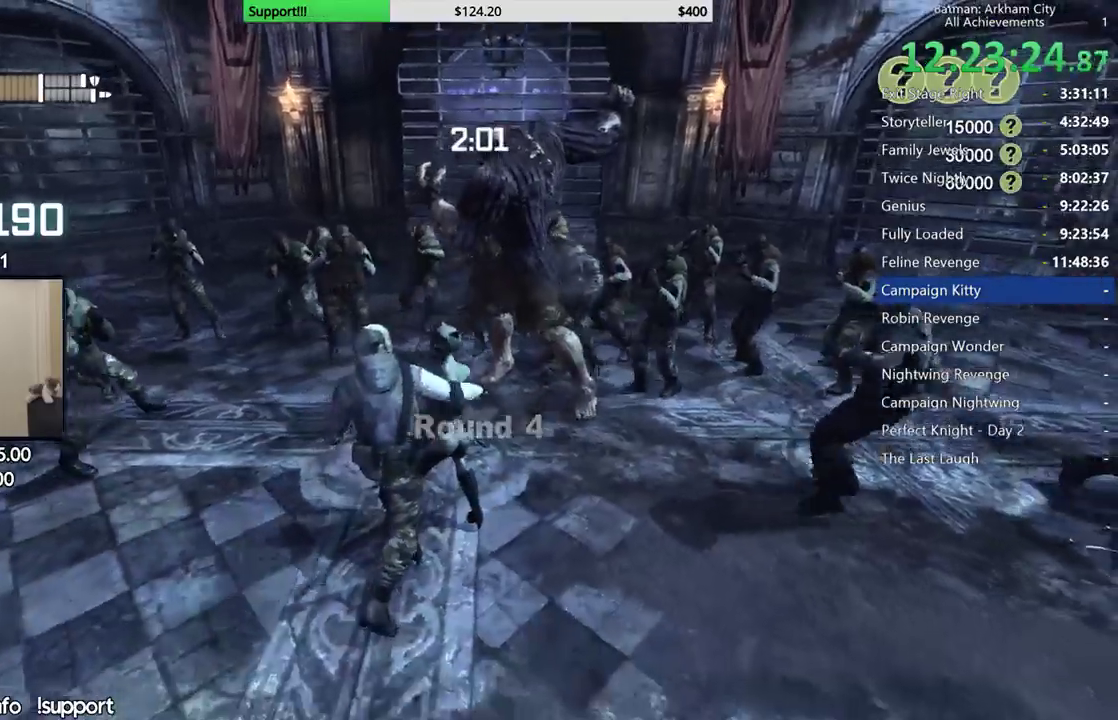
{"buttons": [], "left_stick": "center", "right_stick": "center", "button_events": [[83, "A", "up"], [133, "A", "down"], [217, "A", "up"], [283, "A", "down"], [350, "A", "up"]]}